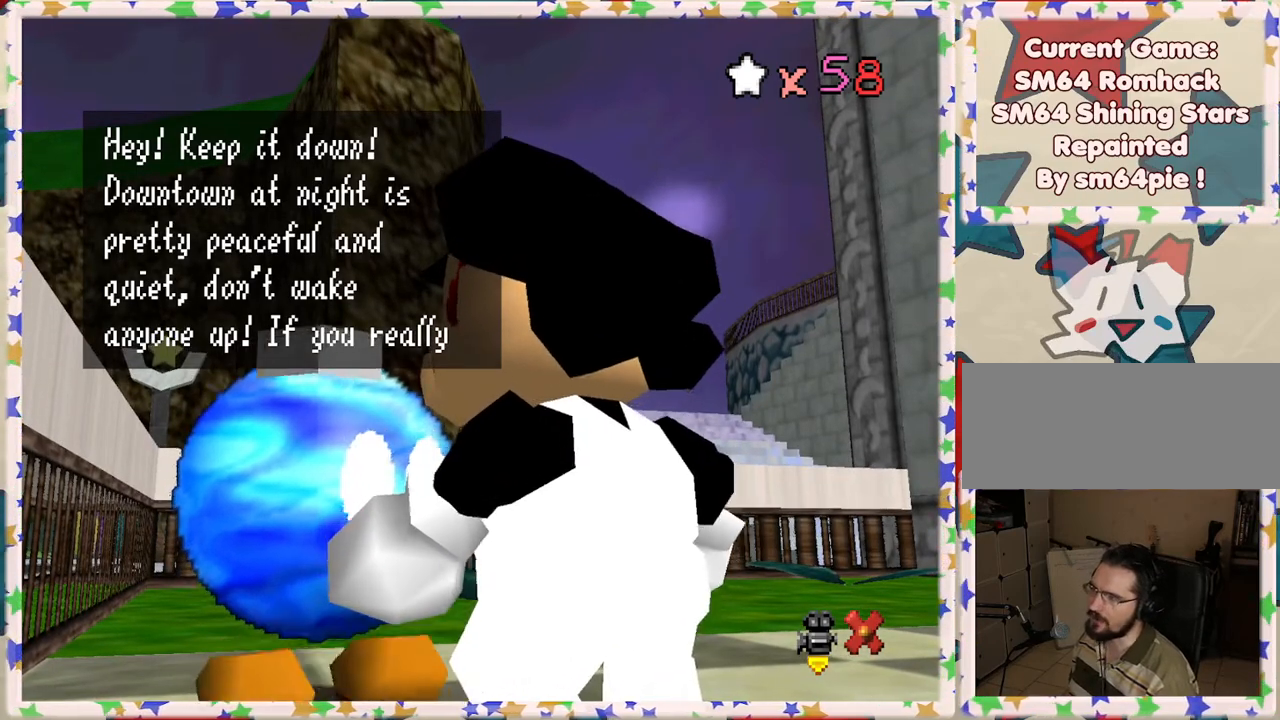
Gameplay with a controller (Nintendo layout); each line is a JSON object with the inputs held at the frame after it. "events" lists button and stick changes between this image and that frame as [ms after this image, input, new state], when the widget could be followed in between. Not read: L3 R3.
{"buttons": [], "left_stick": "center", "events": [[117, "A", "down"], [367, "A", "up"]]}
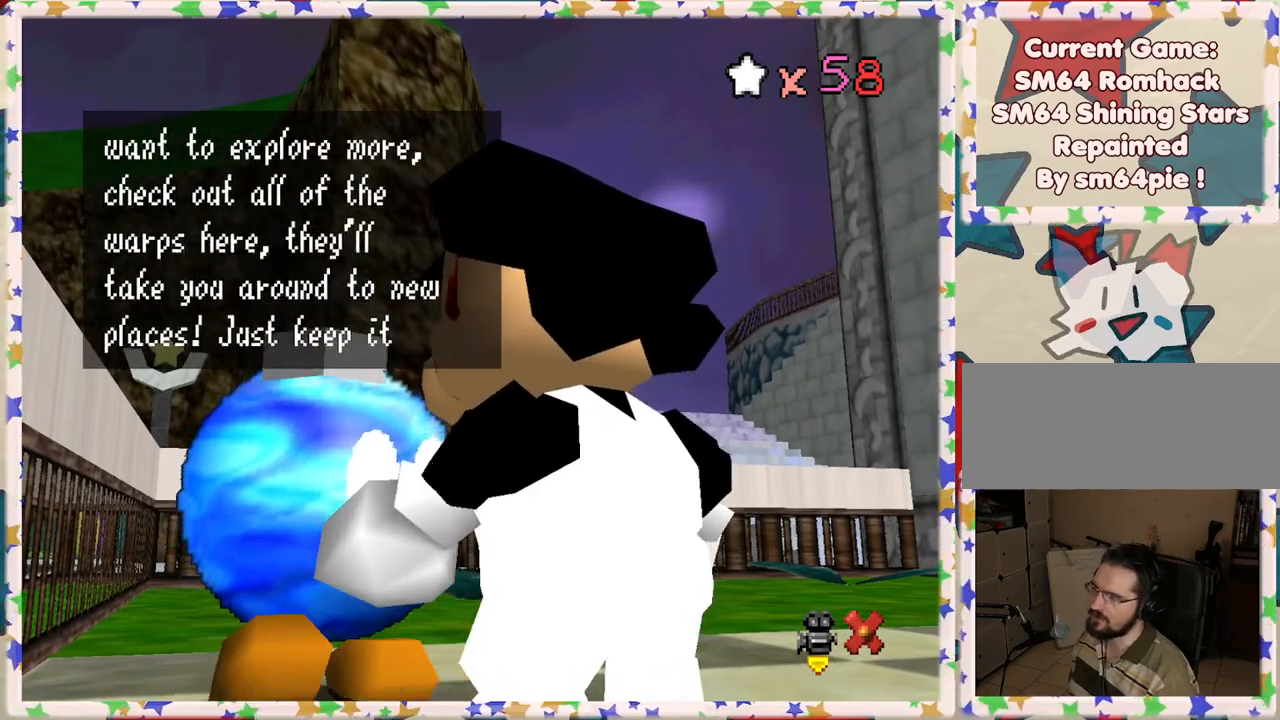
{"buttons": [], "left_stick": "center", "events": []}
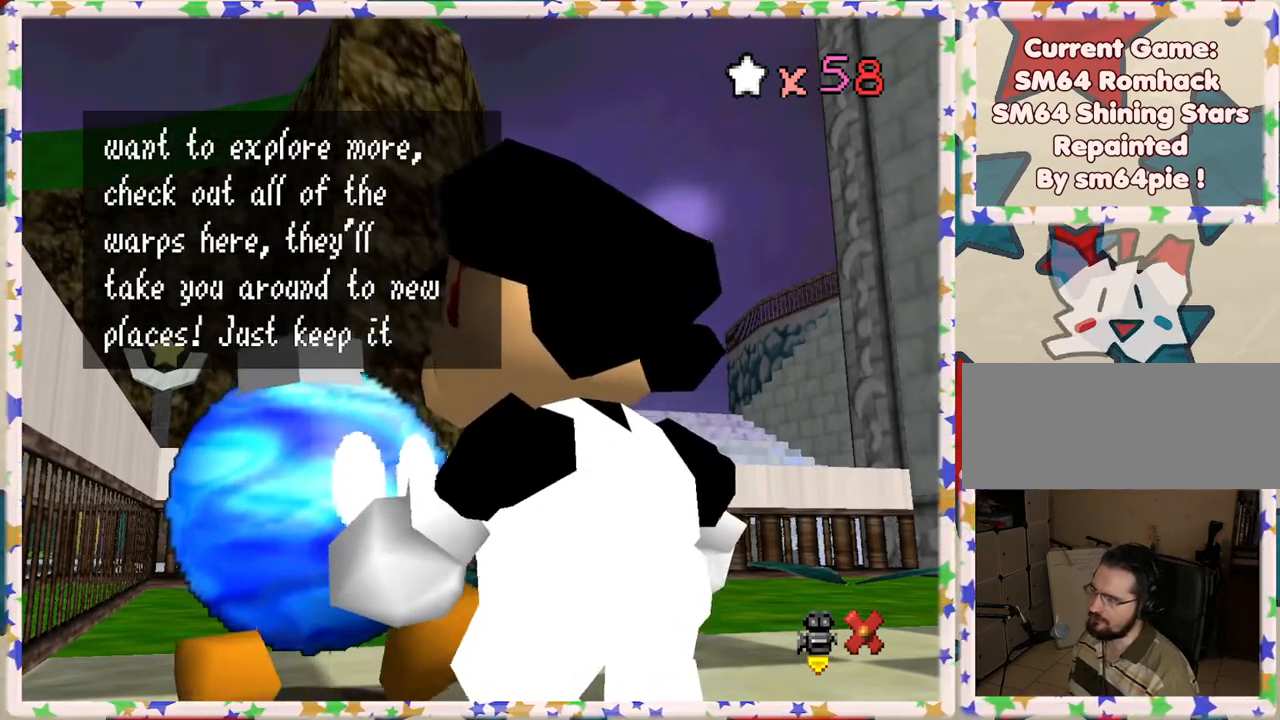
{"buttons": [], "left_stick": "center", "events": []}
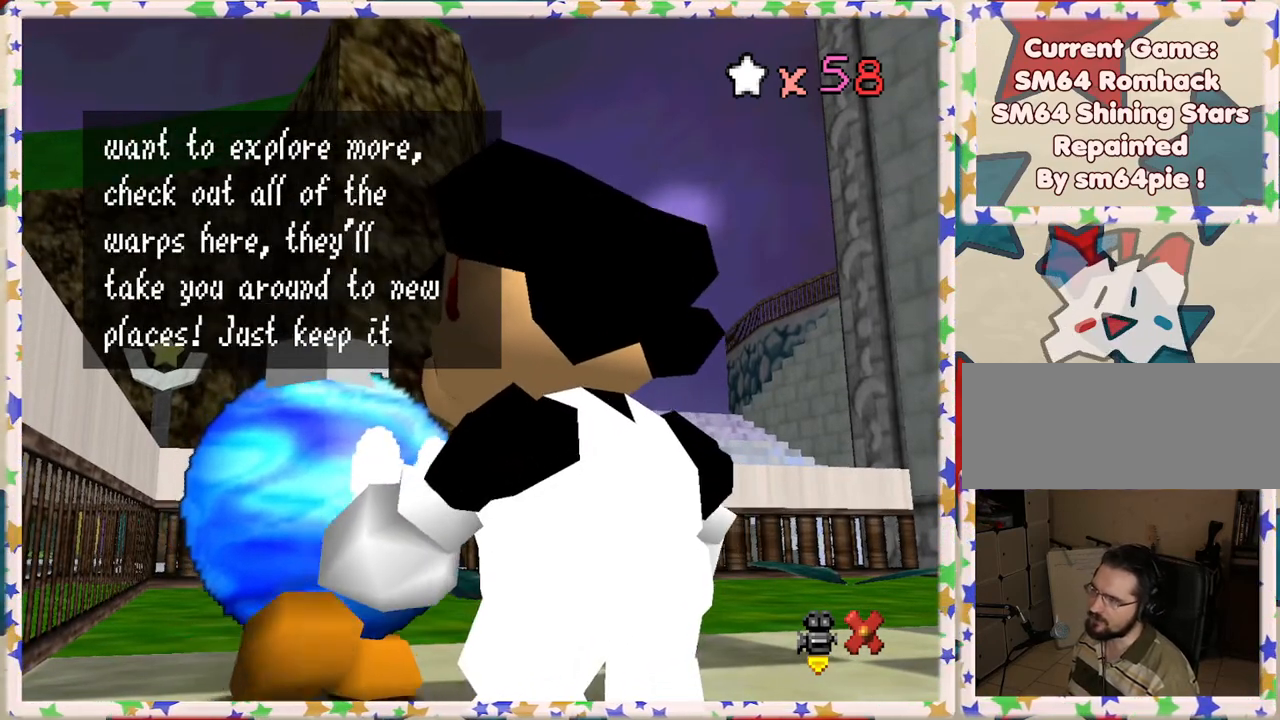
{"buttons": [], "left_stick": "center", "events": []}
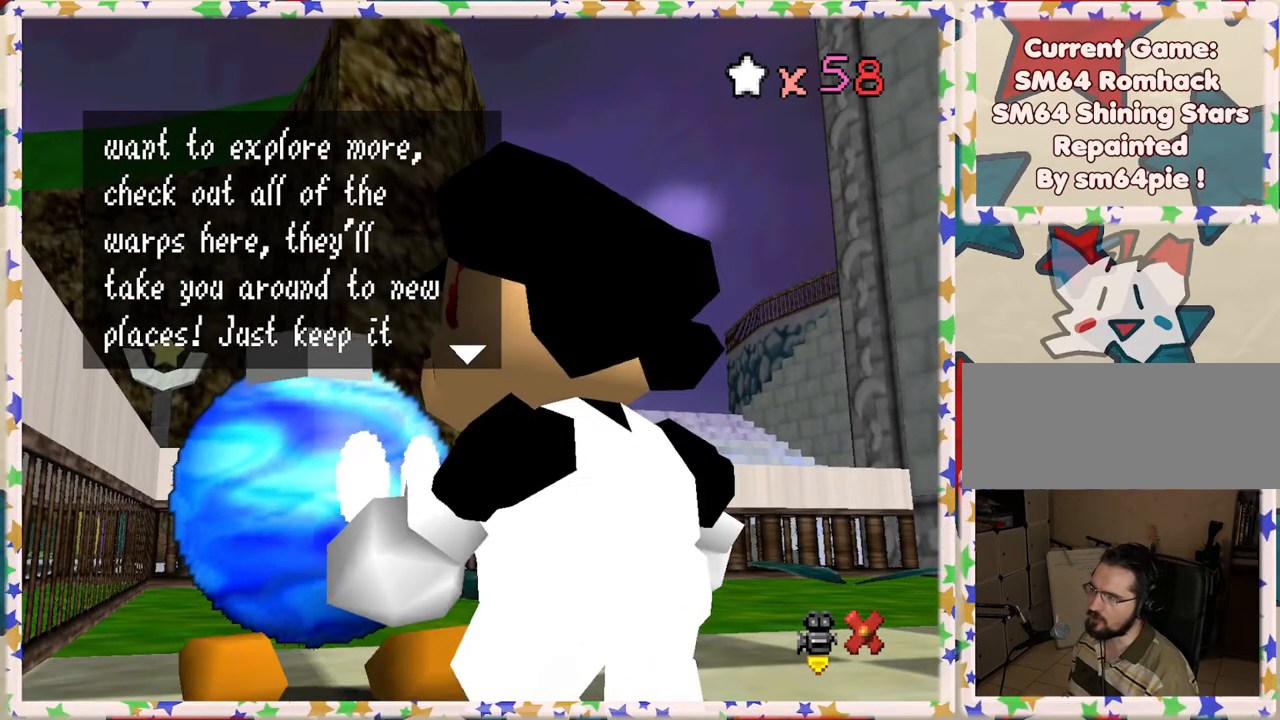
{"buttons": [], "left_stick": "center", "events": []}
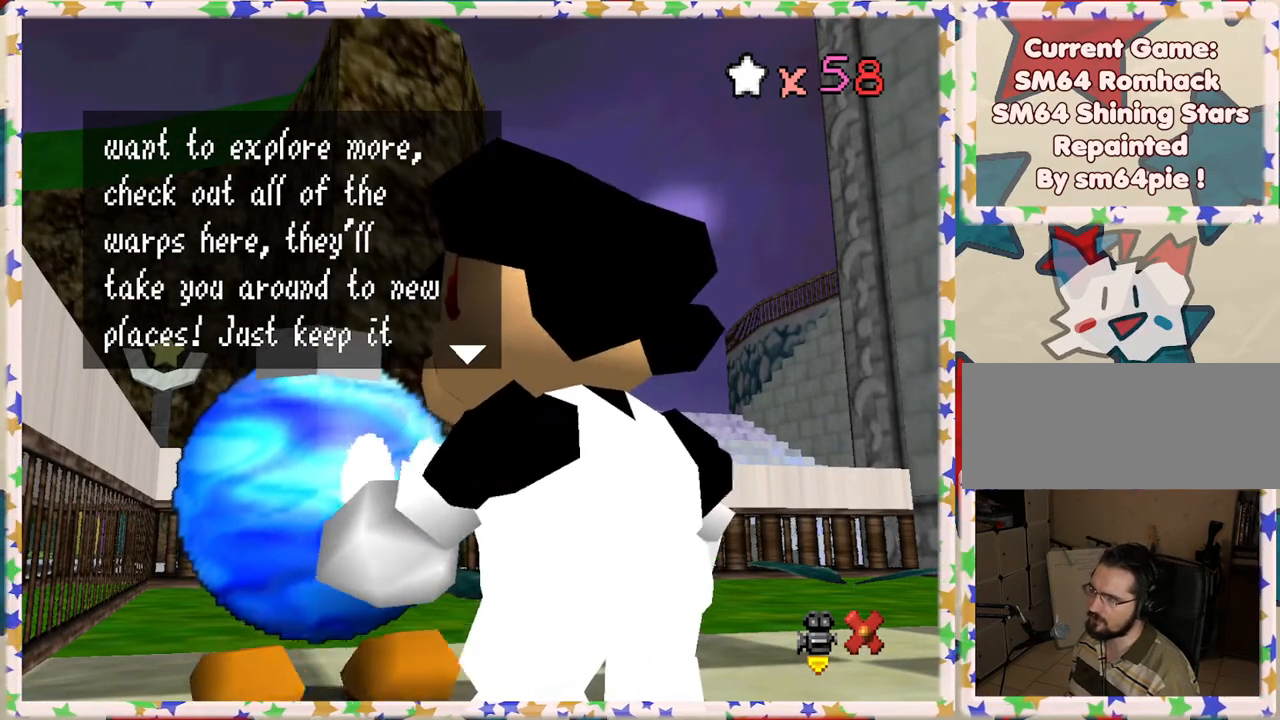
{"buttons": [], "left_stick": "center", "events": []}
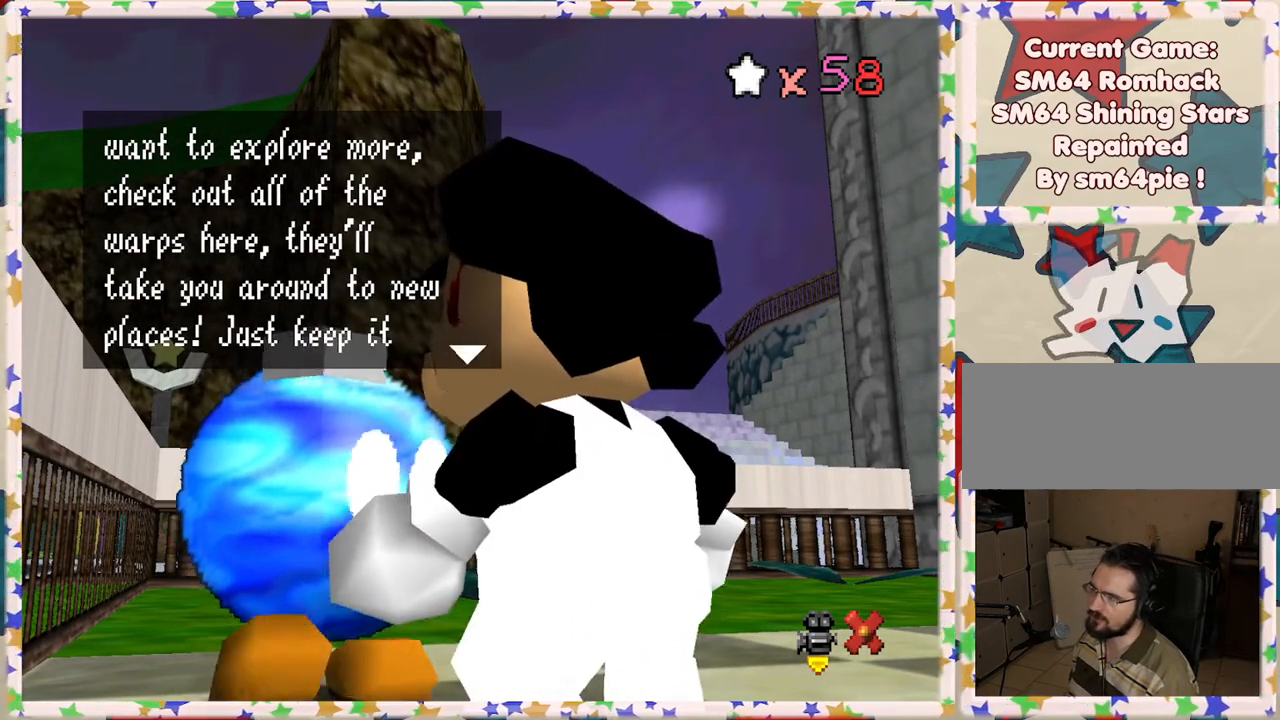
{"buttons": [], "left_stick": "center", "events": []}
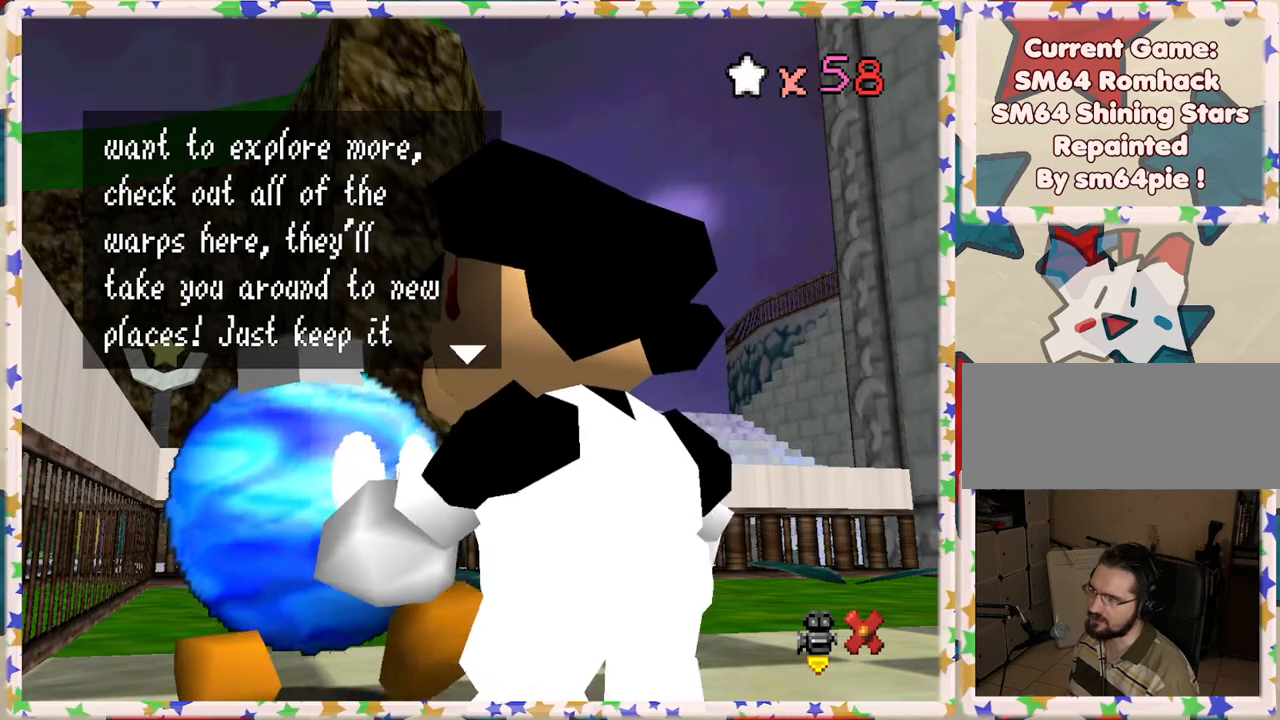
{"buttons": [], "left_stick": "center", "events": []}
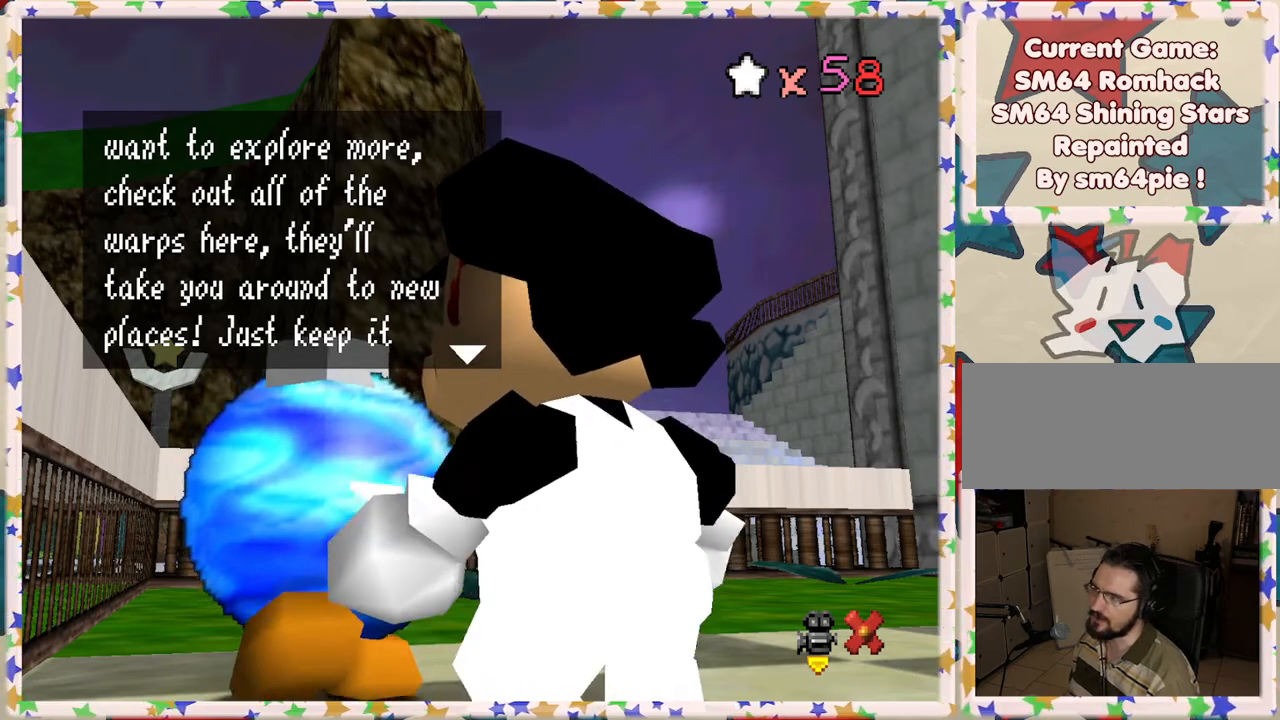
{"buttons": [], "left_stick": "center", "events": []}
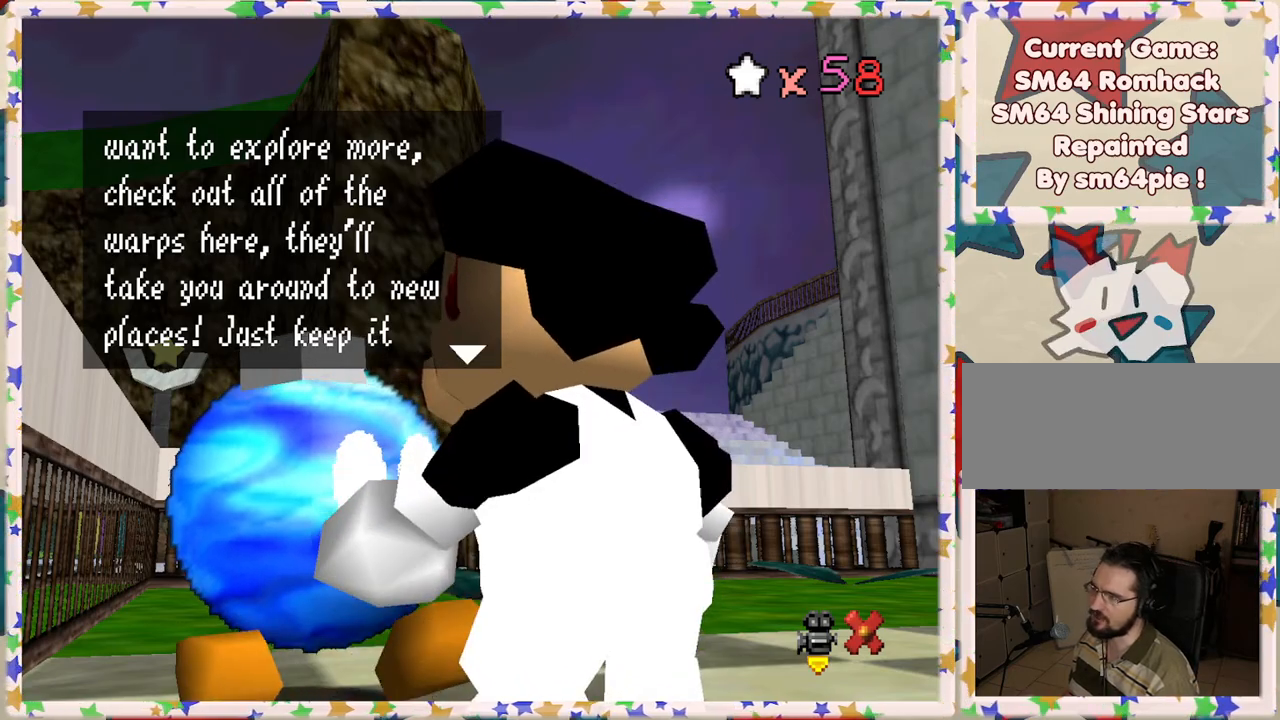
{"buttons": ["A"], "left_stick": "center", "events": [[233, "A", "down"]]}
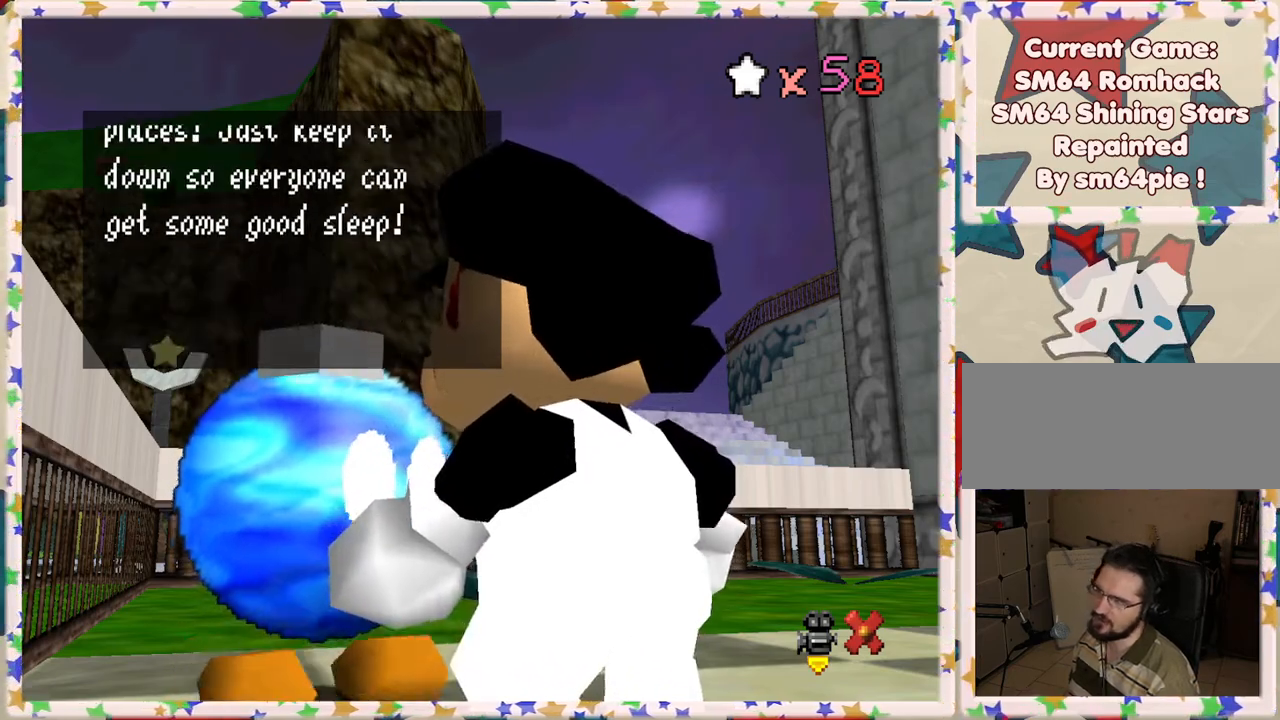
{"buttons": [], "left_stick": "center", "events": [[17, "A", "up"]]}
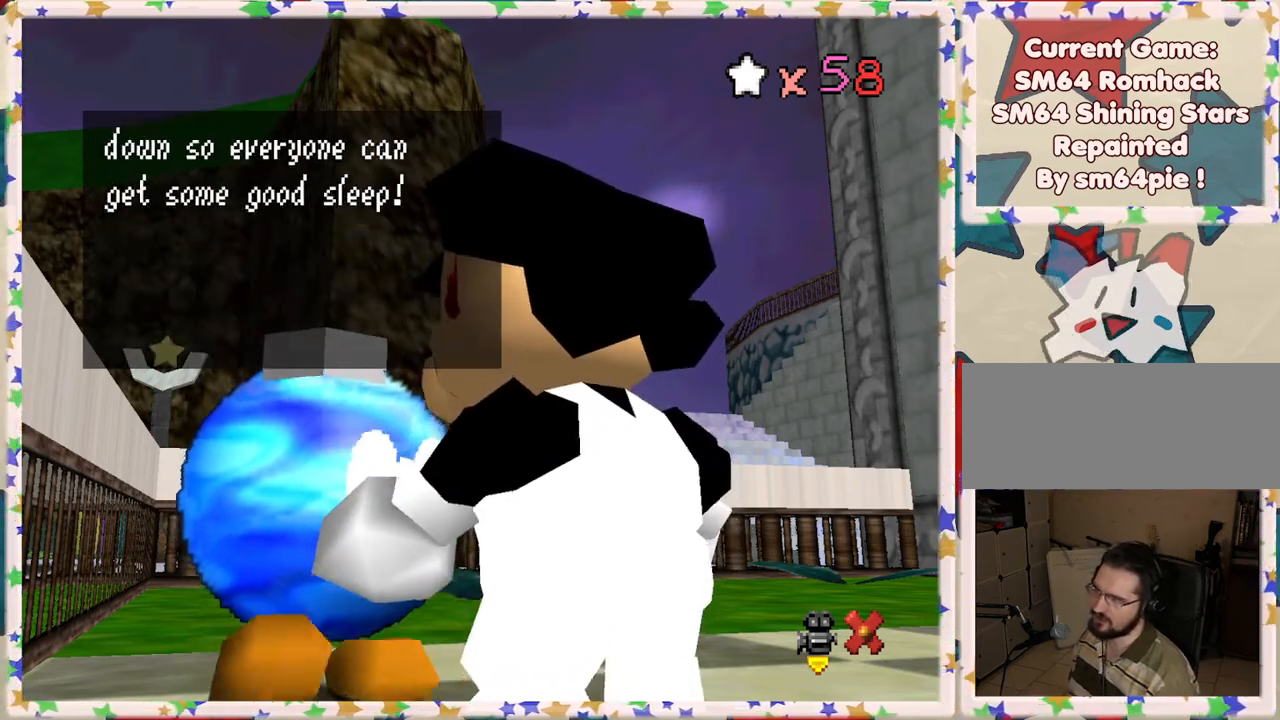
{"buttons": [], "left_stick": "center", "events": []}
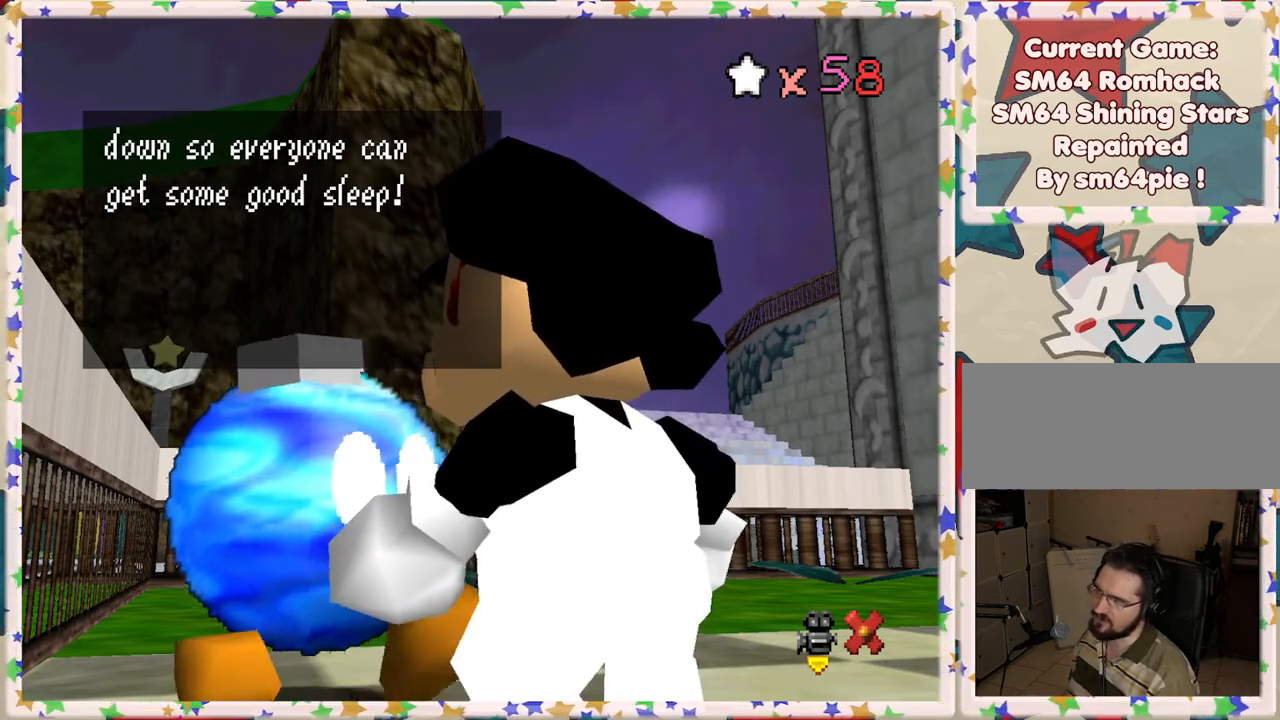
{"buttons": [], "left_stick": "center", "events": []}
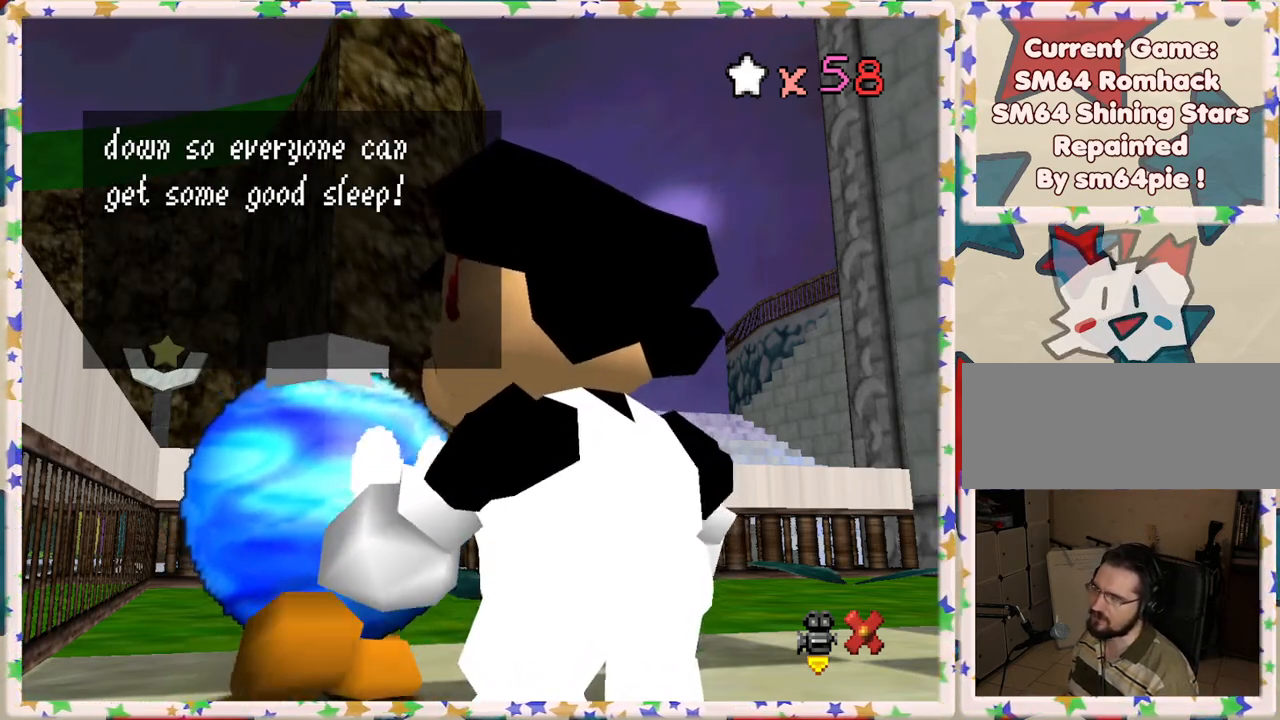
{"buttons": [], "left_stick": "center", "events": [[150, "A", "down"], [383, "A", "up"]]}
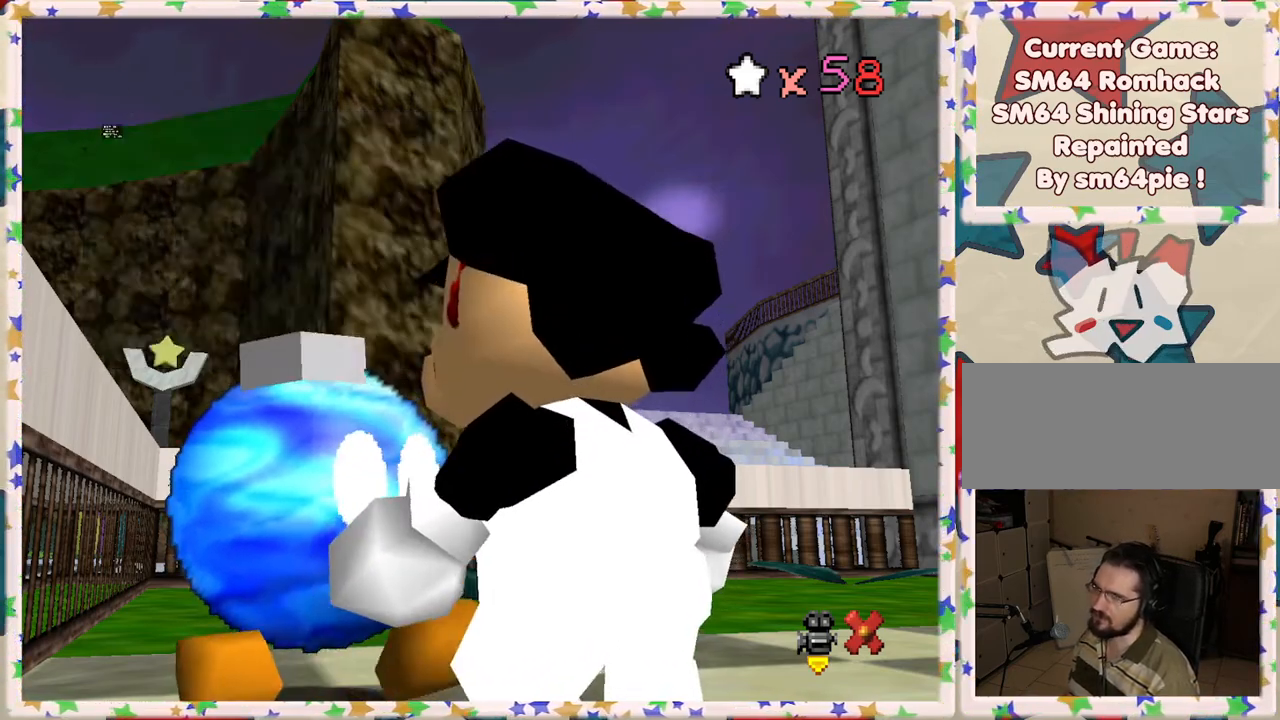
{"buttons": [], "left_stick": "center", "events": []}
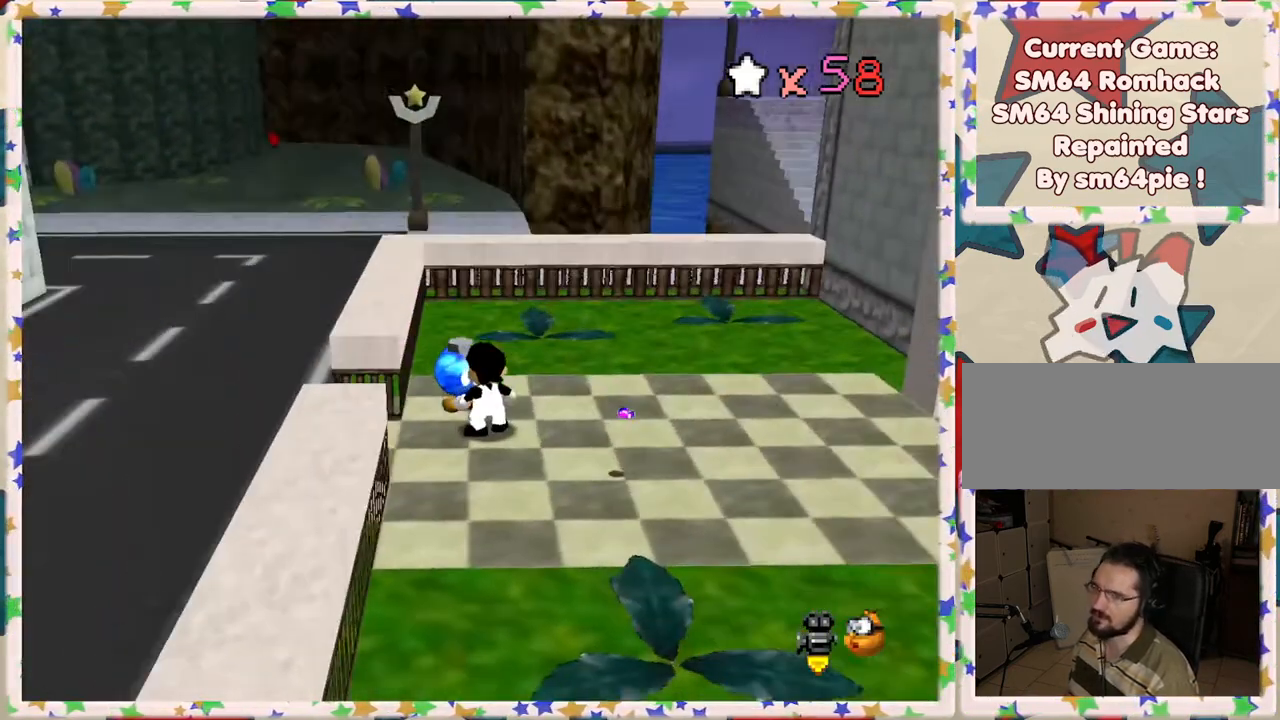
{"buttons": [], "left_stick": "up-right", "events": [[283, "C_LEFT", "down"], [433, "C_LEFT", "up"], [433, "left_stick", "up-right"]]}
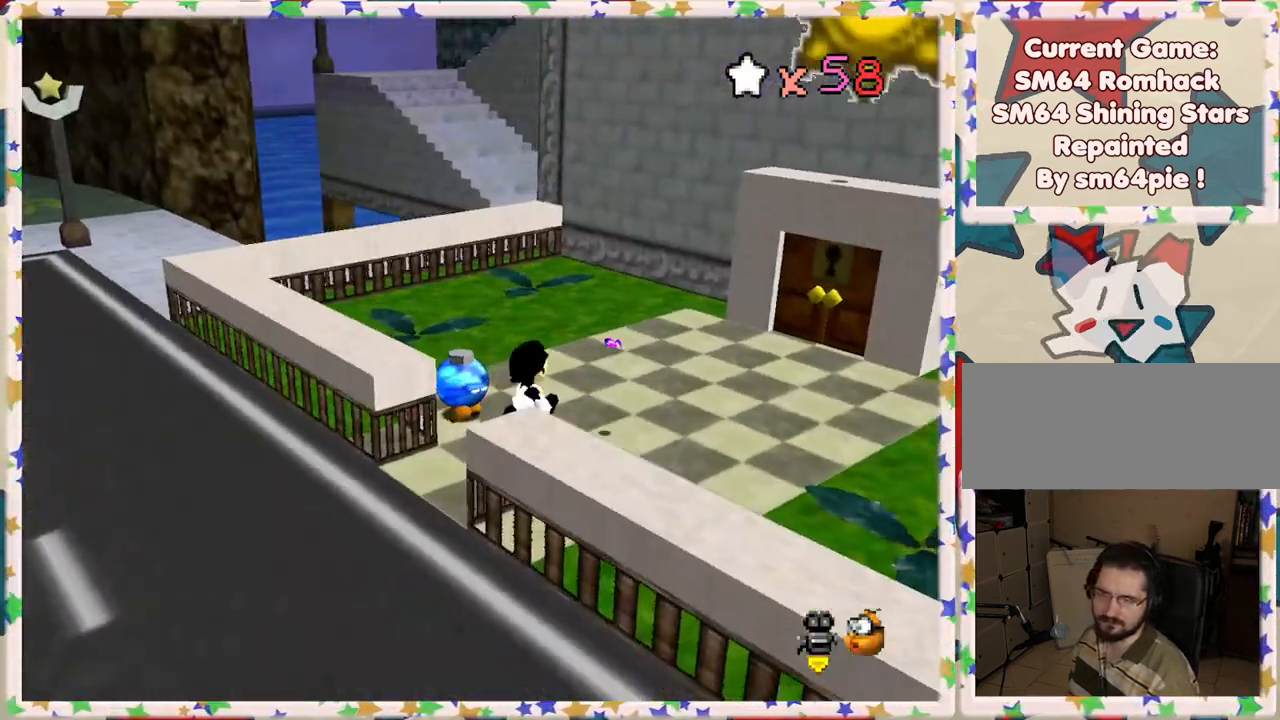
{"buttons": [], "left_stick": "up-left", "events": [[67, "left_stick", "up"], [450, "left_stick", "up-left"]]}
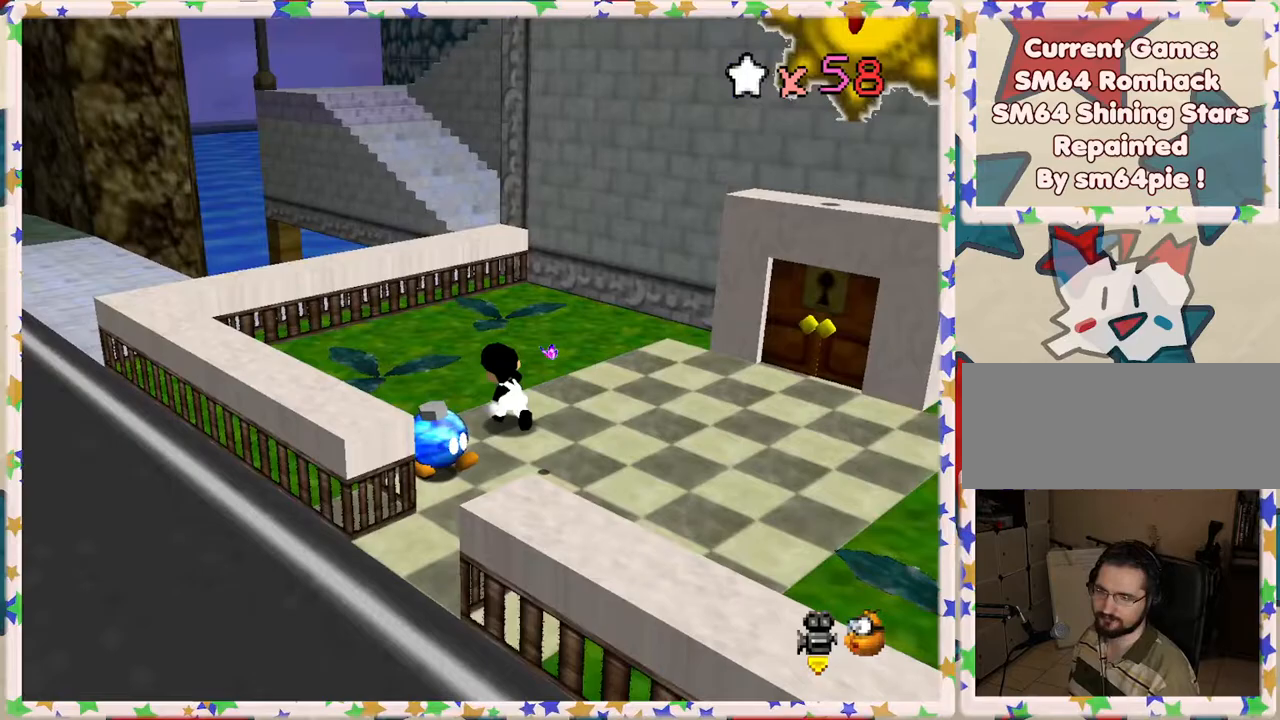
{"buttons": ["A"], "left_stick": "up", "events": [[267, "left_stick", "up"], [483, "A", "down"]]}
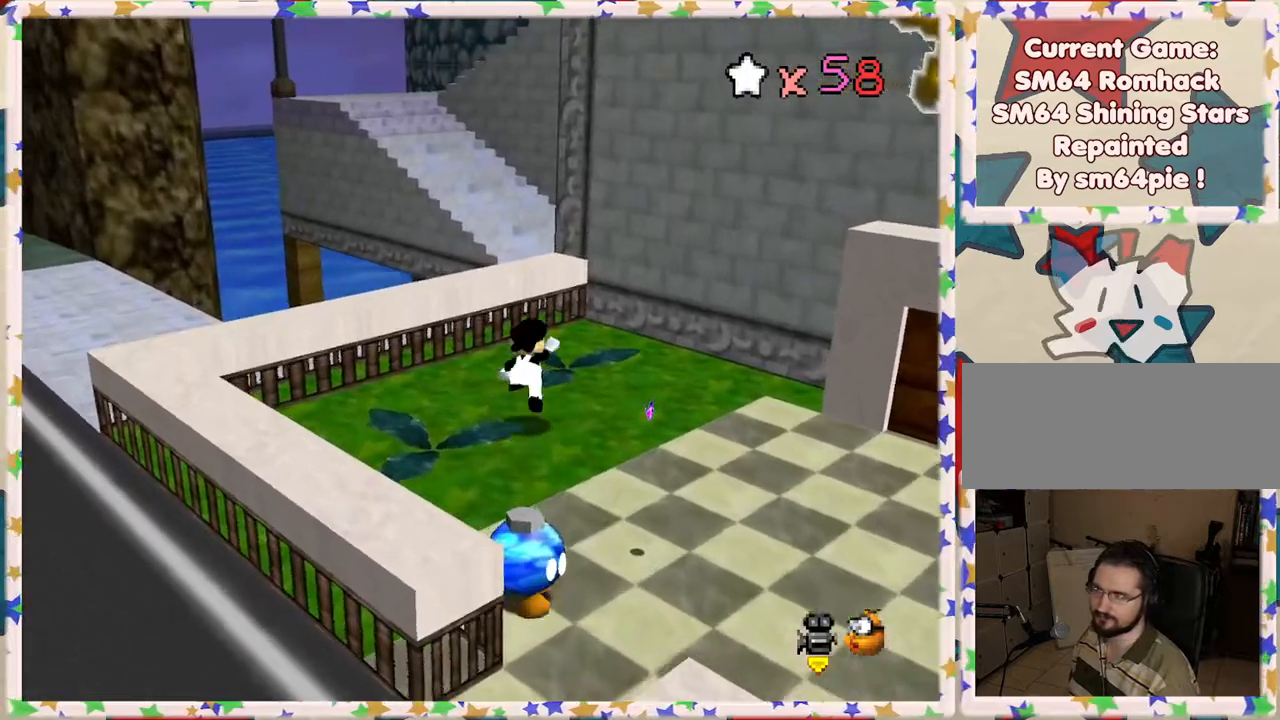
{"buttons": [], "left_stick": "up", "events": [[67, "A", "up"], [183, "left_stick", "center"], [233, "left_stick", "right"], [433, "left_stick", "up"]]}
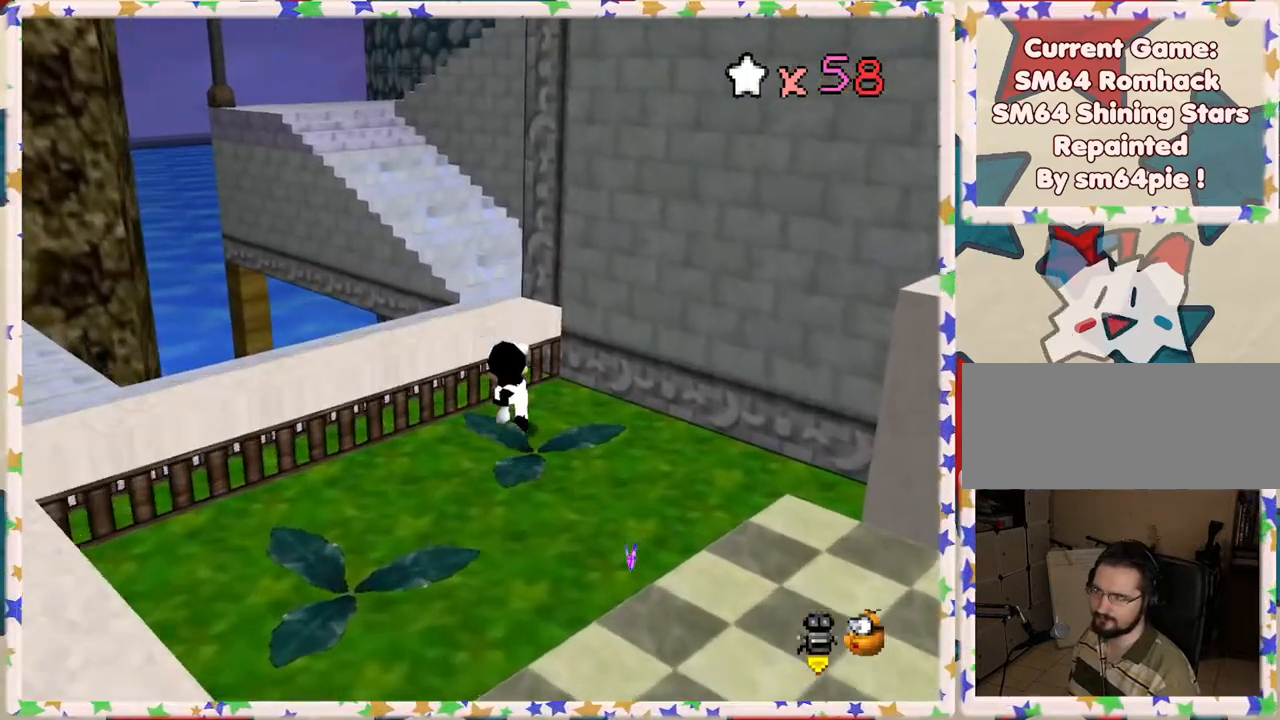
{"buttons": ["A"], "left_stick": "up-left", "events": [[67, "A", "down"], [83, "left_stick", "up-left"]]}
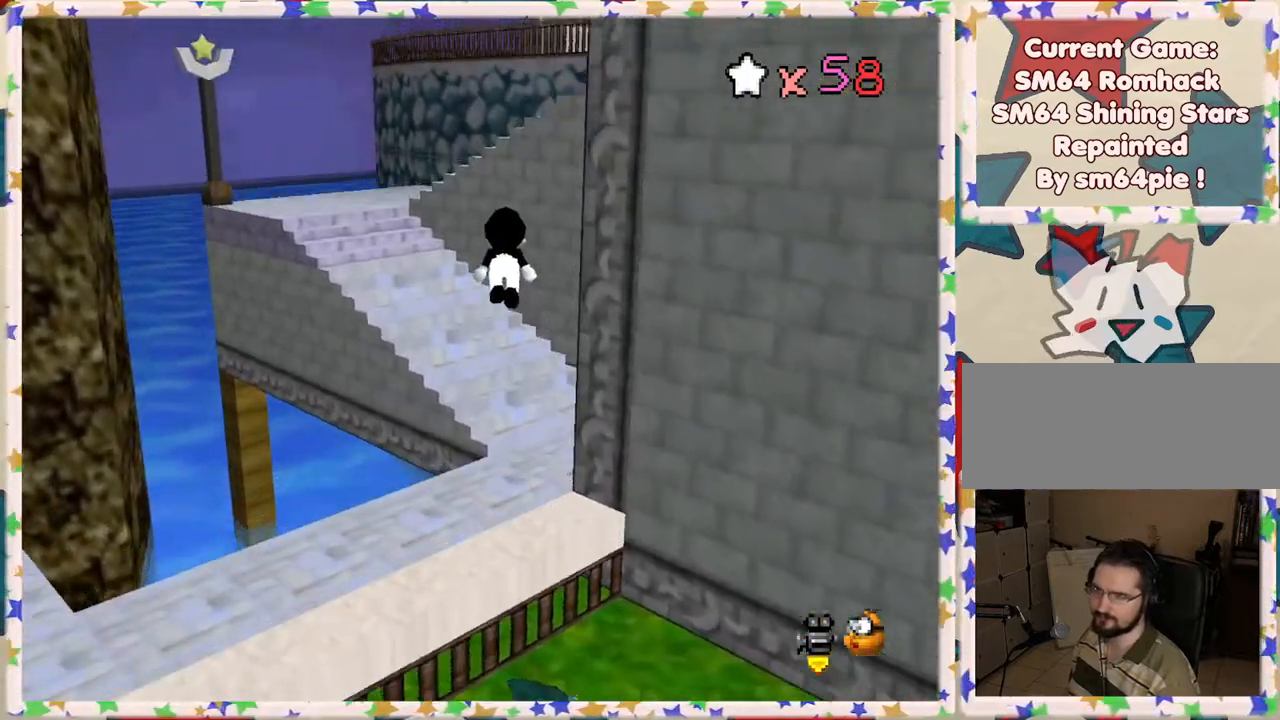
{"buttons": [], "left_stick": "up-right", "events": [[33, "left_stick", "up"], [67, "A", "up"], [233, "left_stick", "up-right"]]}
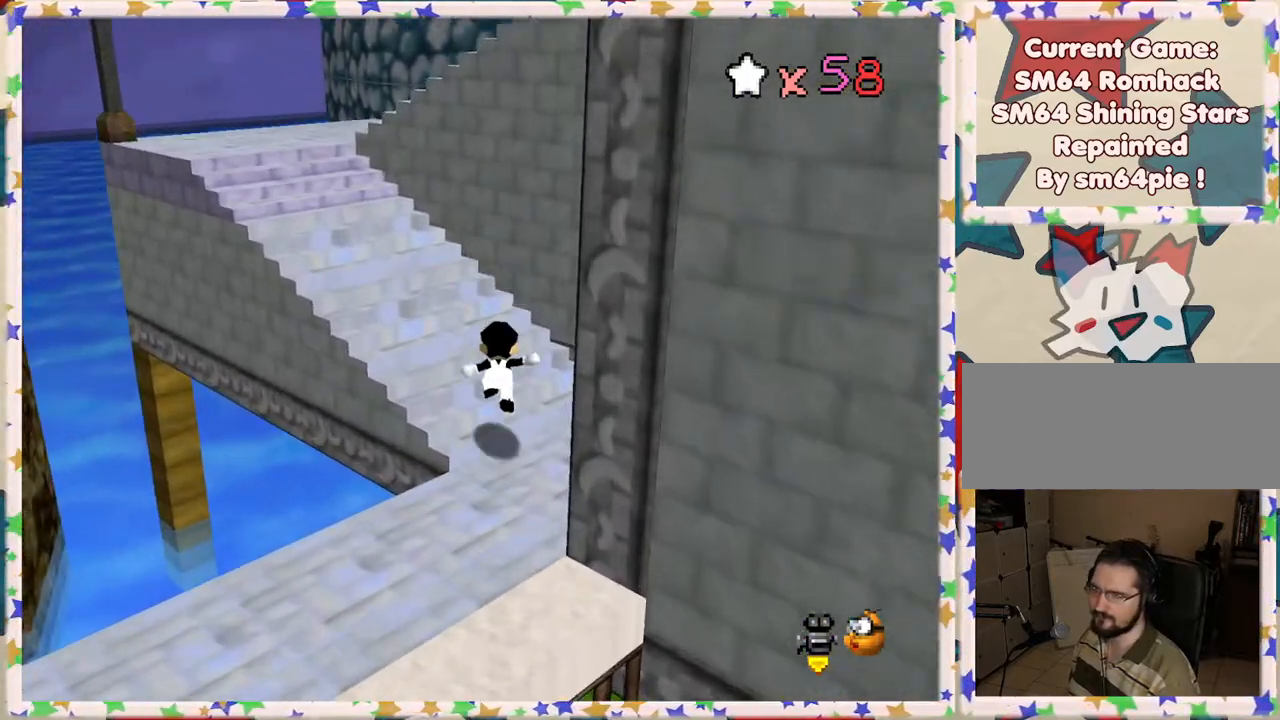
{"buttons": [], "left_stick": "left", "events": [[33, "left_stick", "up"], [150, "C_LEFT", "down"], [200, "left_stick", "up-left"], [300, "C_LEFT", "up"], [367, "left_stick", "left"]]}
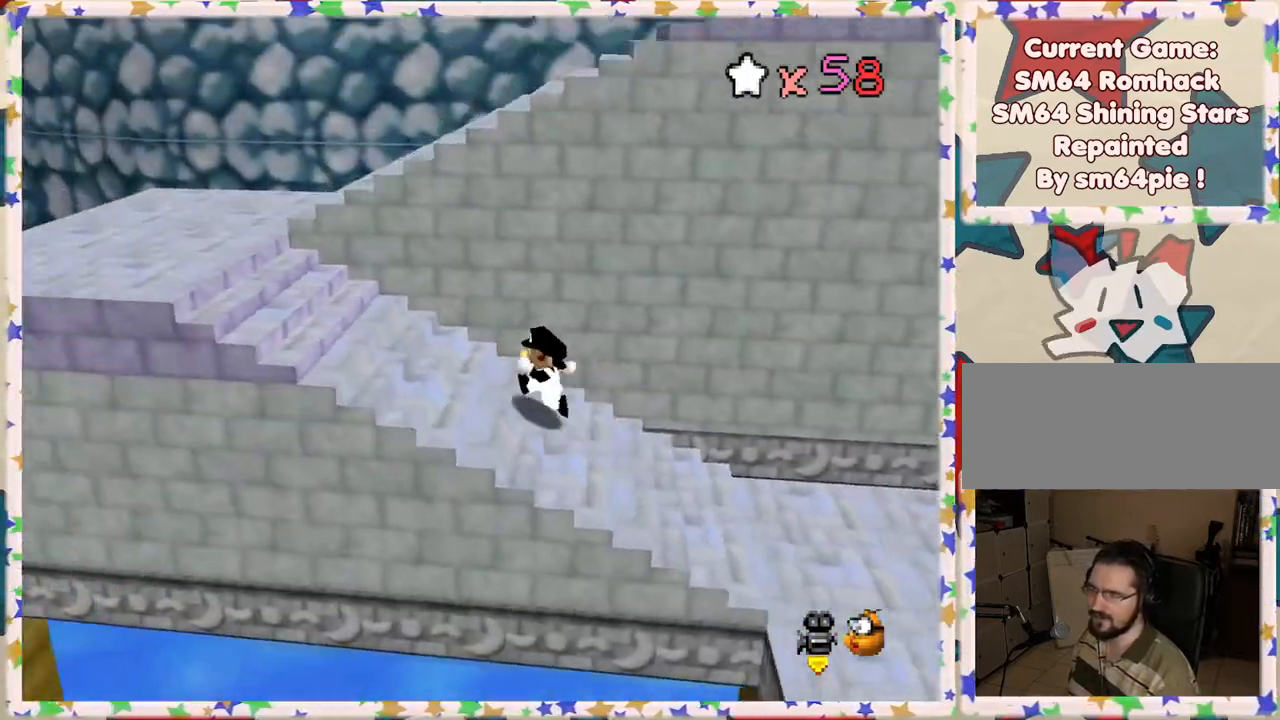
{"buttons": ["C_LEFT"], "left_stick": "left", "events": [[367, "C_LEFT", "down"]]}
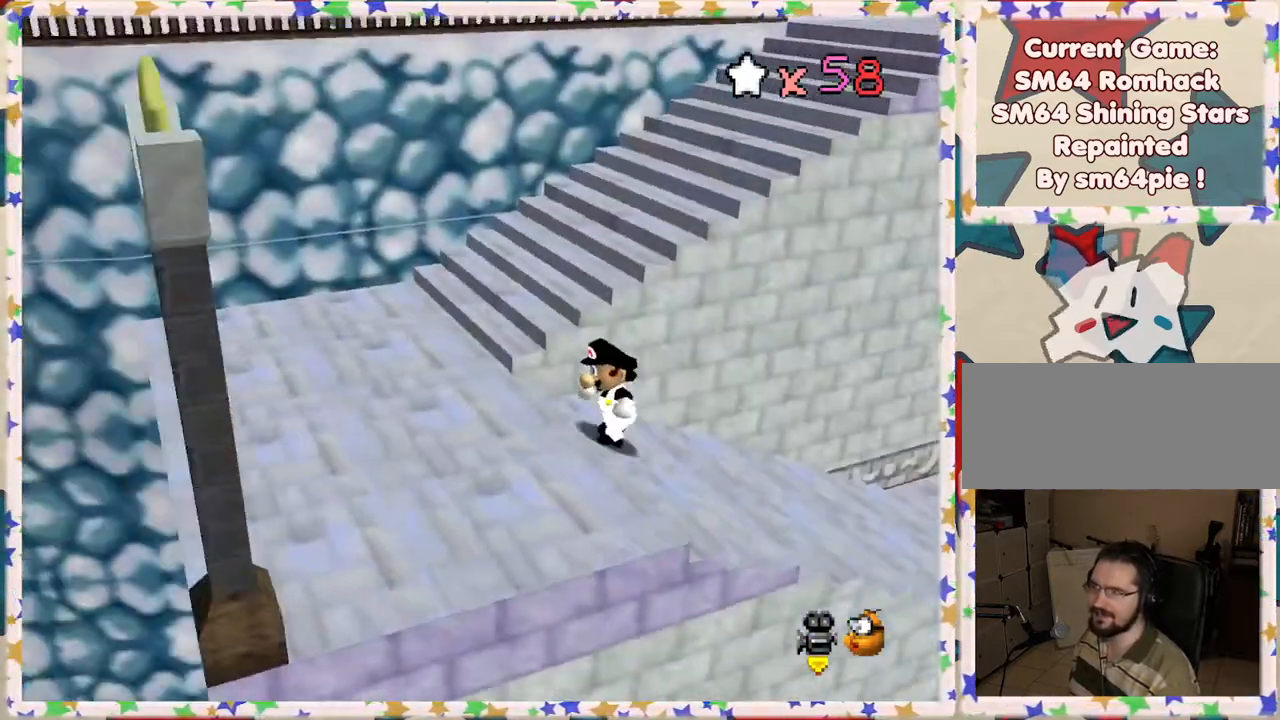
{"buttons": [], "left_stick": "up", "events": [[17, "C_LEFT", "up"], [433, "left_stick", "up"]]}